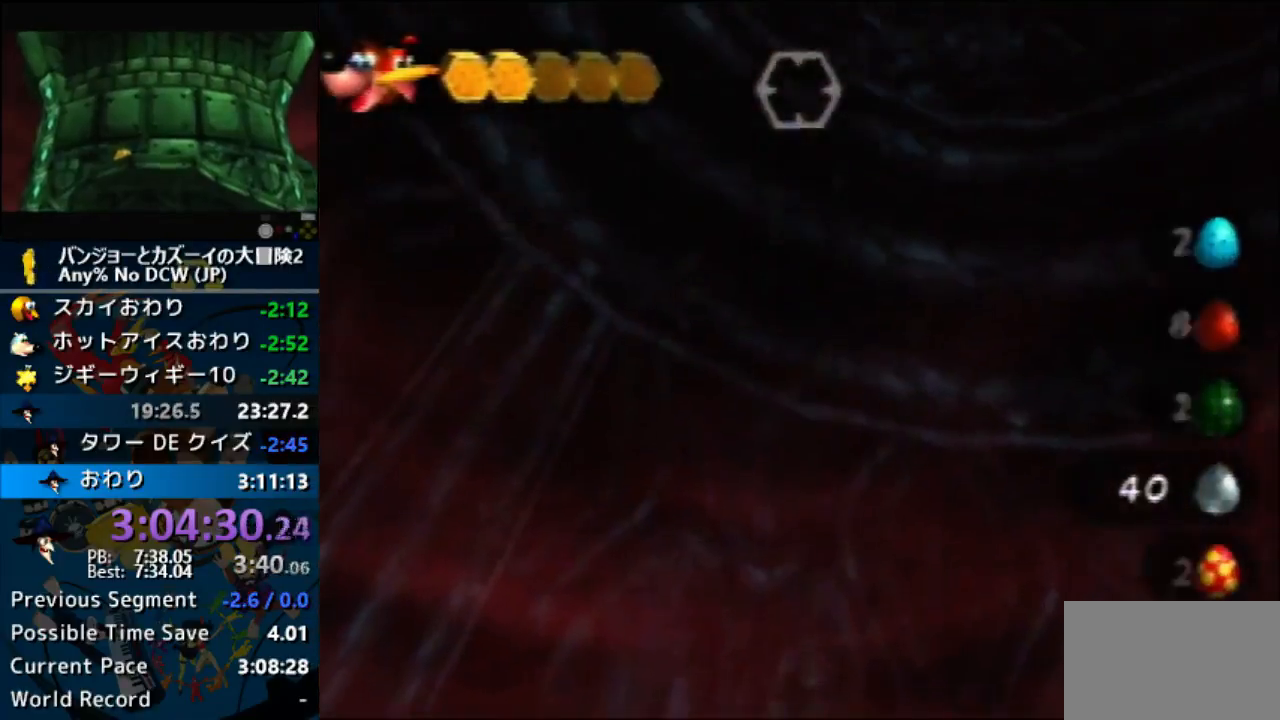
Gameplay with a controller (Nintendo layout); each line is a JSON object with the inputs held at the frame after it. "events" lists button and stick changes between this image and that frame as [ms after this image, input, new state], when the widget could be followed in between. Not read: DPAD_LEFT DPAD_UP L3 R3 START Z.
{"buttons": [], "left_stick": "center", "events": [[133, "left_stick", "center"]]}
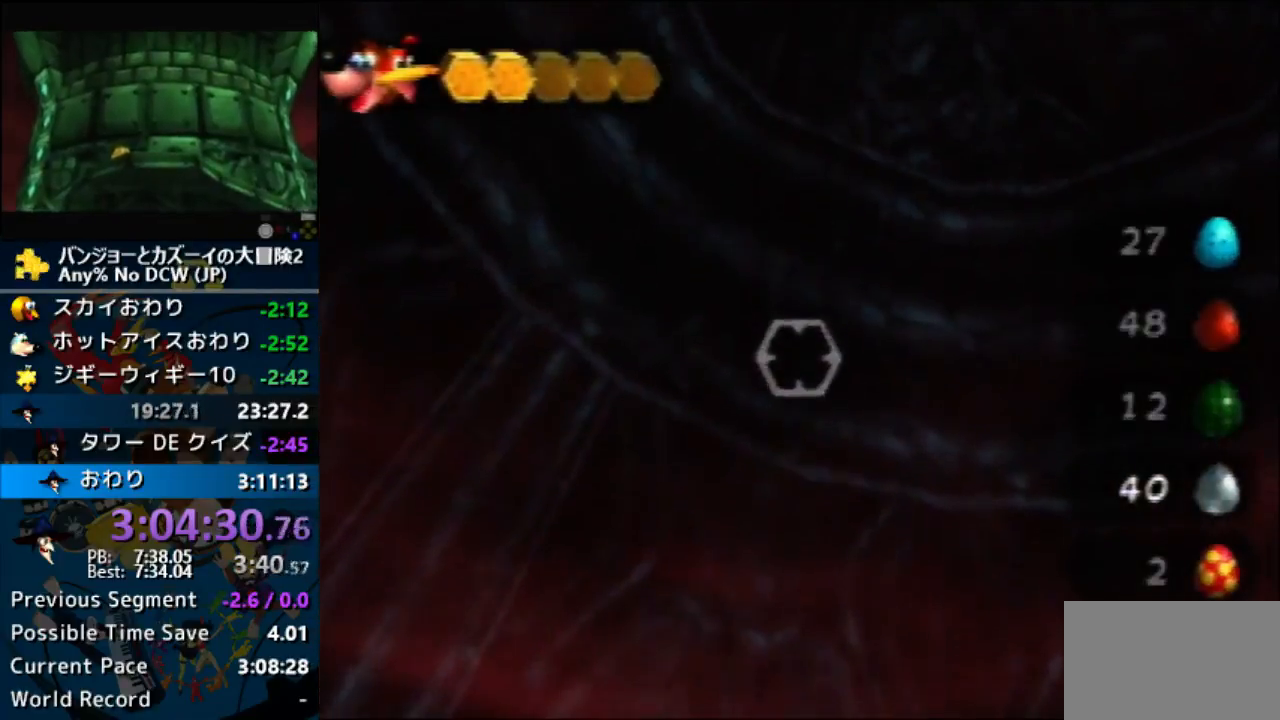
{"buttons": [], "left_stick": "center", "events": []}
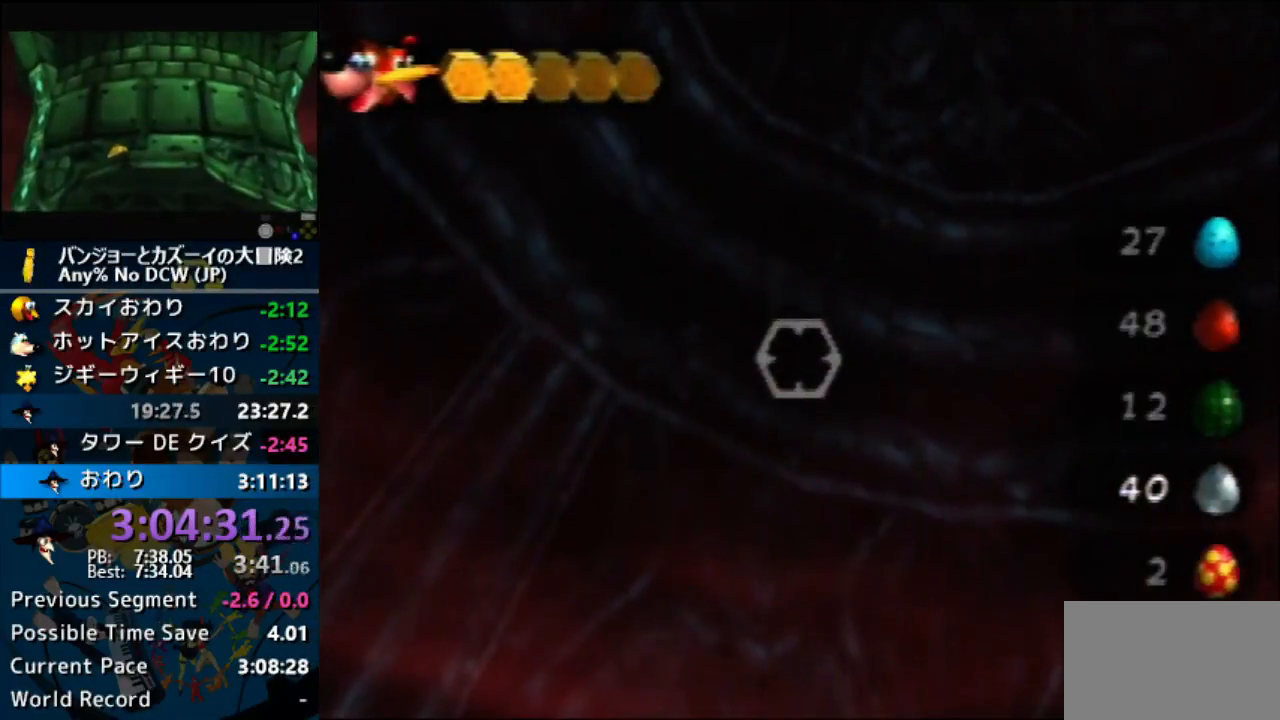
{"buttons": [], "left_stick": "center", "events": []}
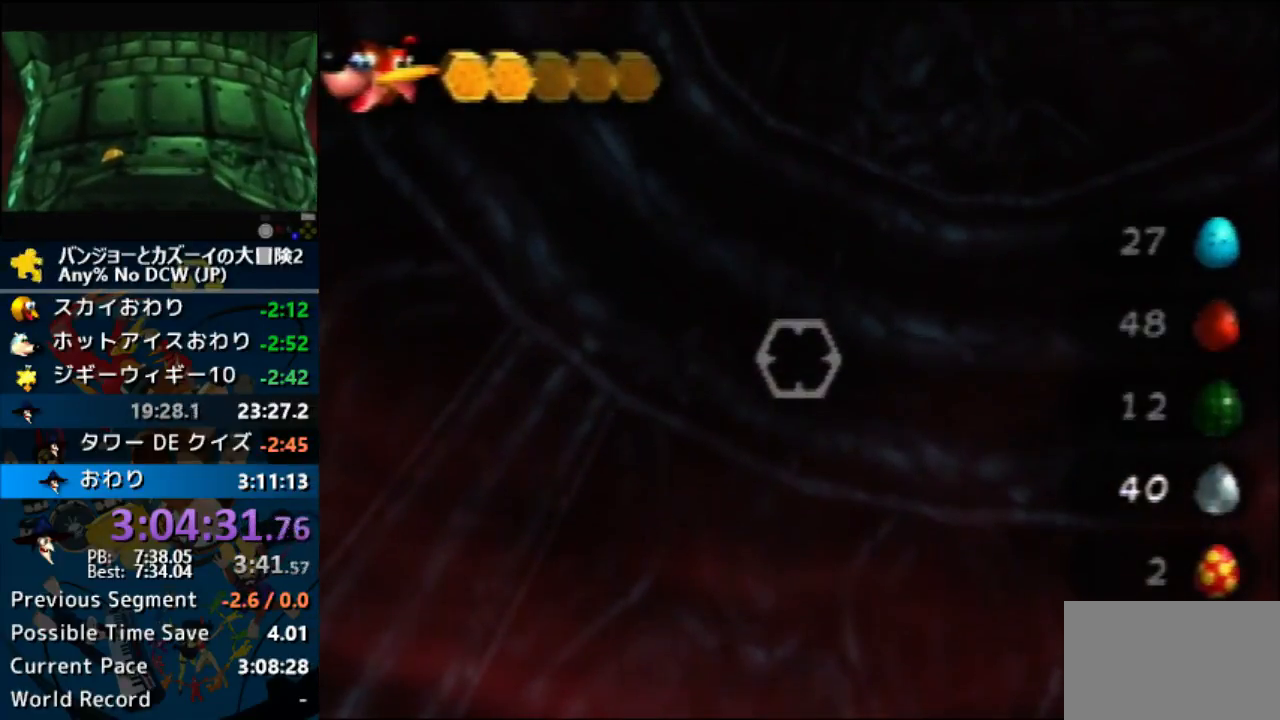
{"buttons": [], "left_stick": "center", "events": []}
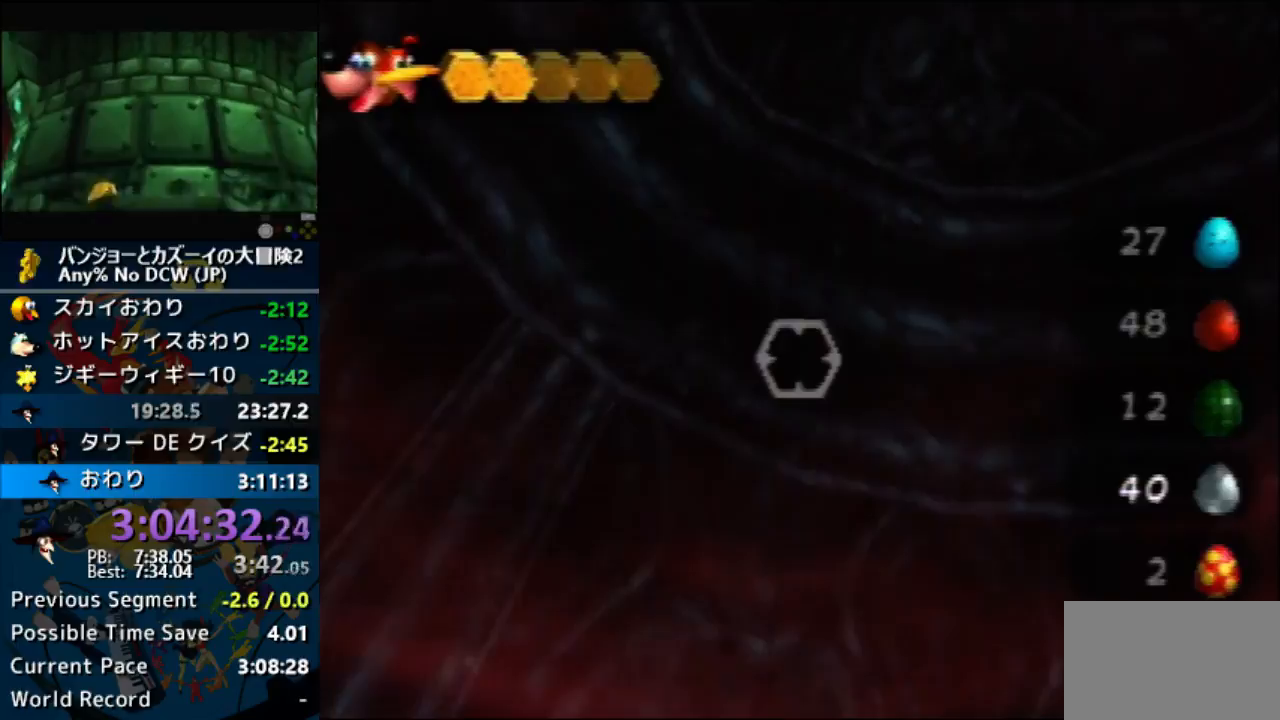
{"buttons": [], "left_stick": "center", "events": []}
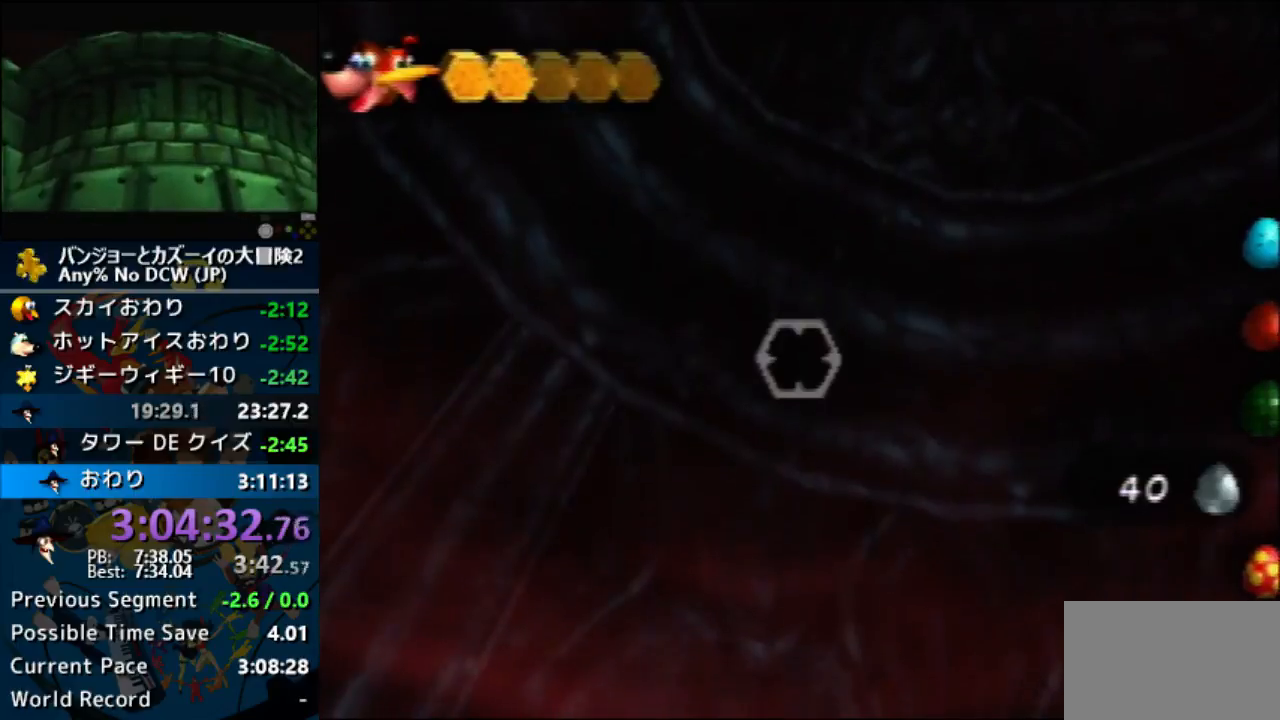
{"buttons": ["DPAD_RIGHT"], "left_stick": "down-right"}
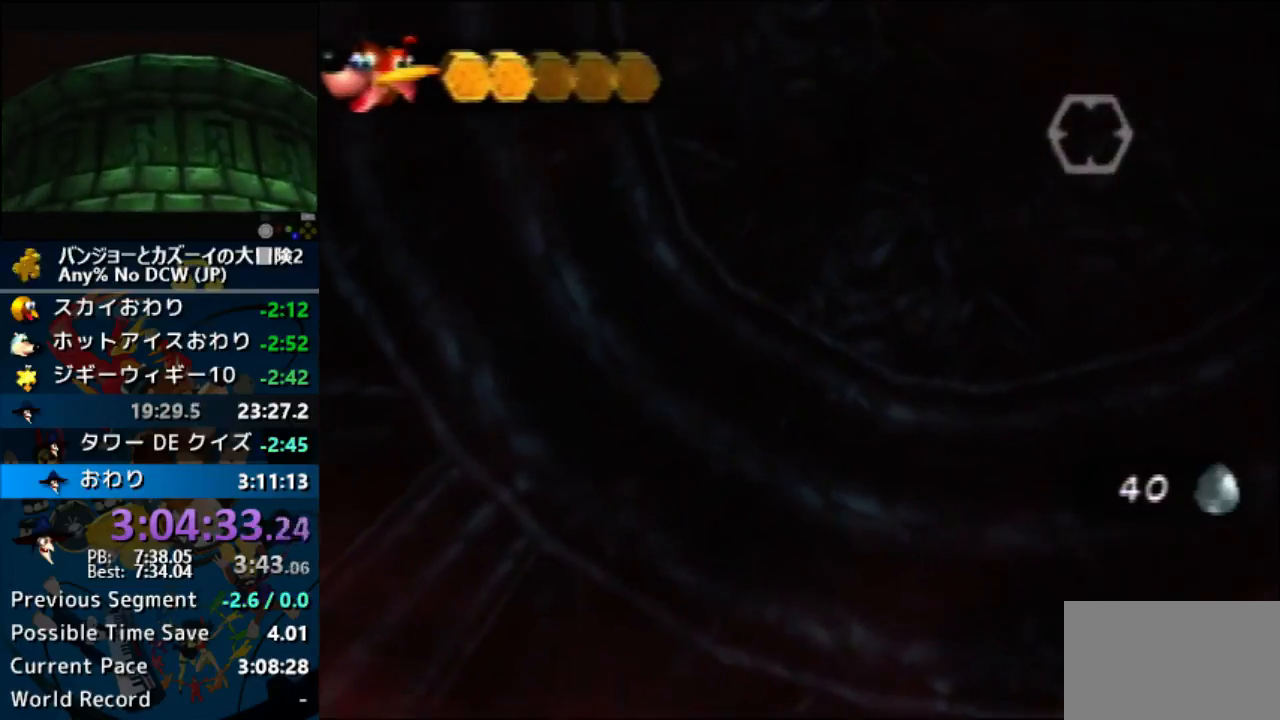
{"buttons": [], "left_stick": "down-right"}
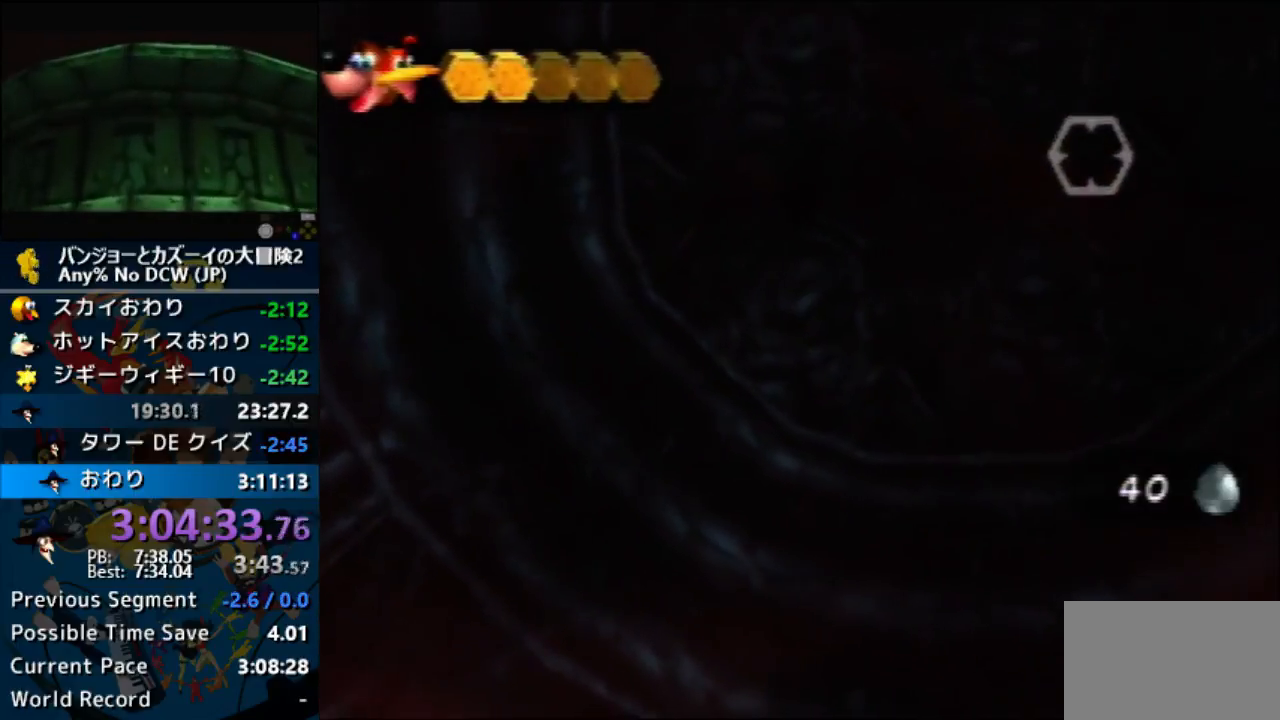
{"buttons": [], "left_stick": "center", "events": [[100, "left_stick", "center"]]}
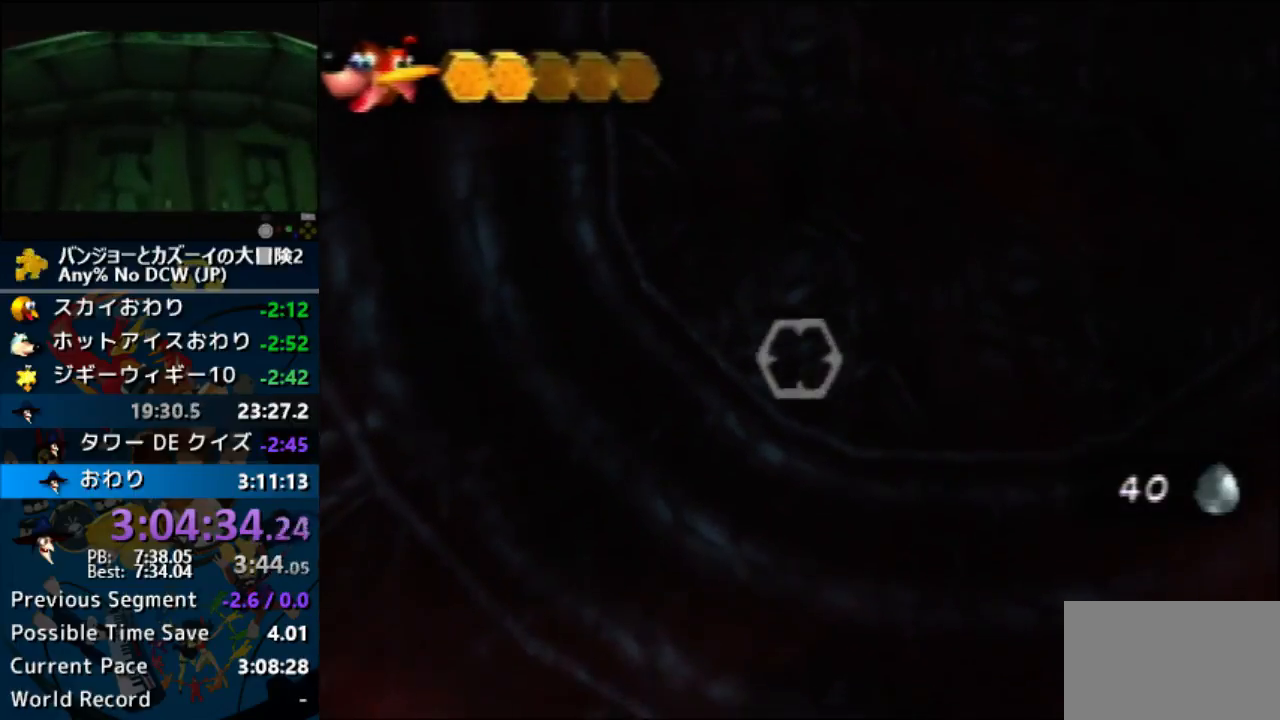
{"buttons": [], "left_stick": "center", "events": []}
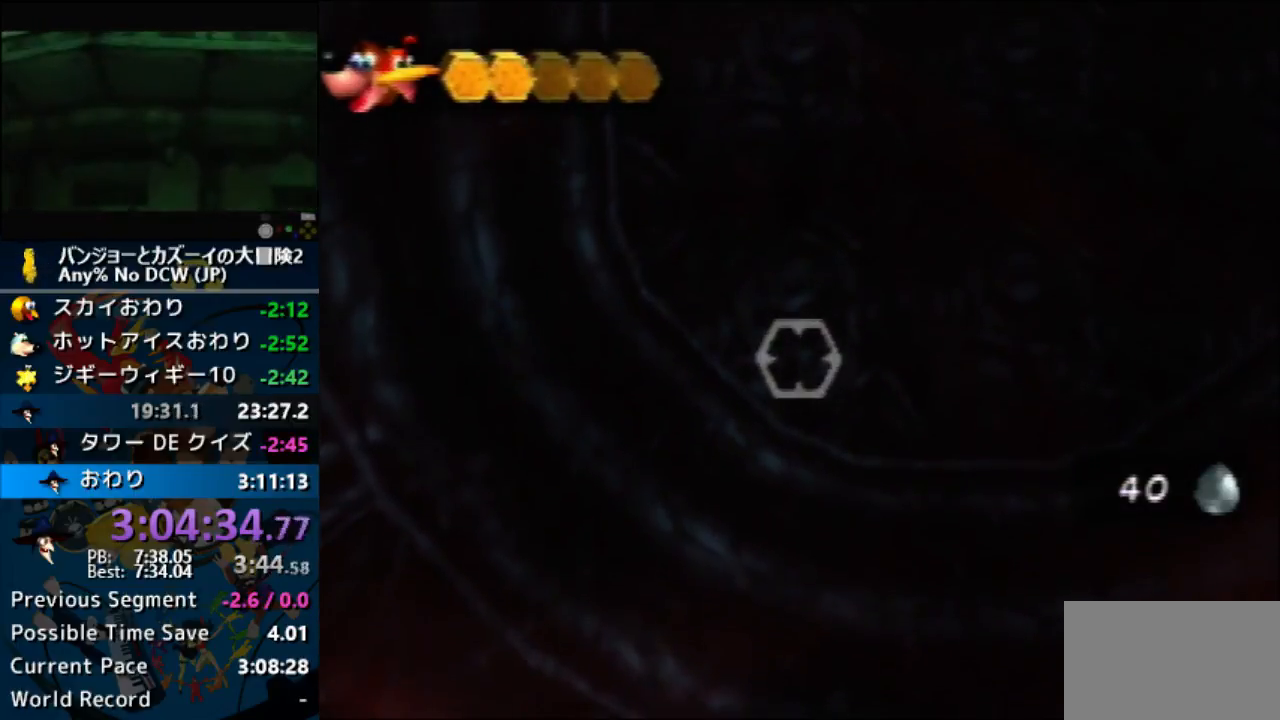
{"buttons": [], "left_stick": "center", "events": []}
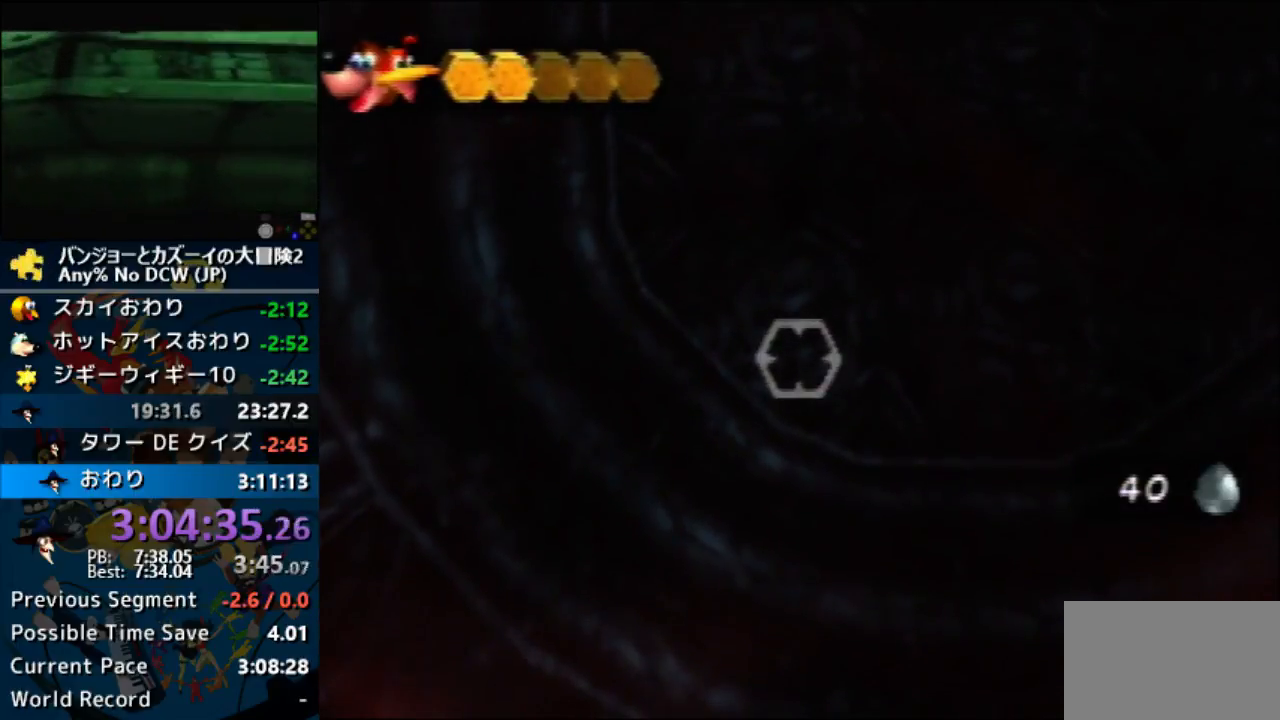
{"buttons": [], "left_stick": "center", "events": []}
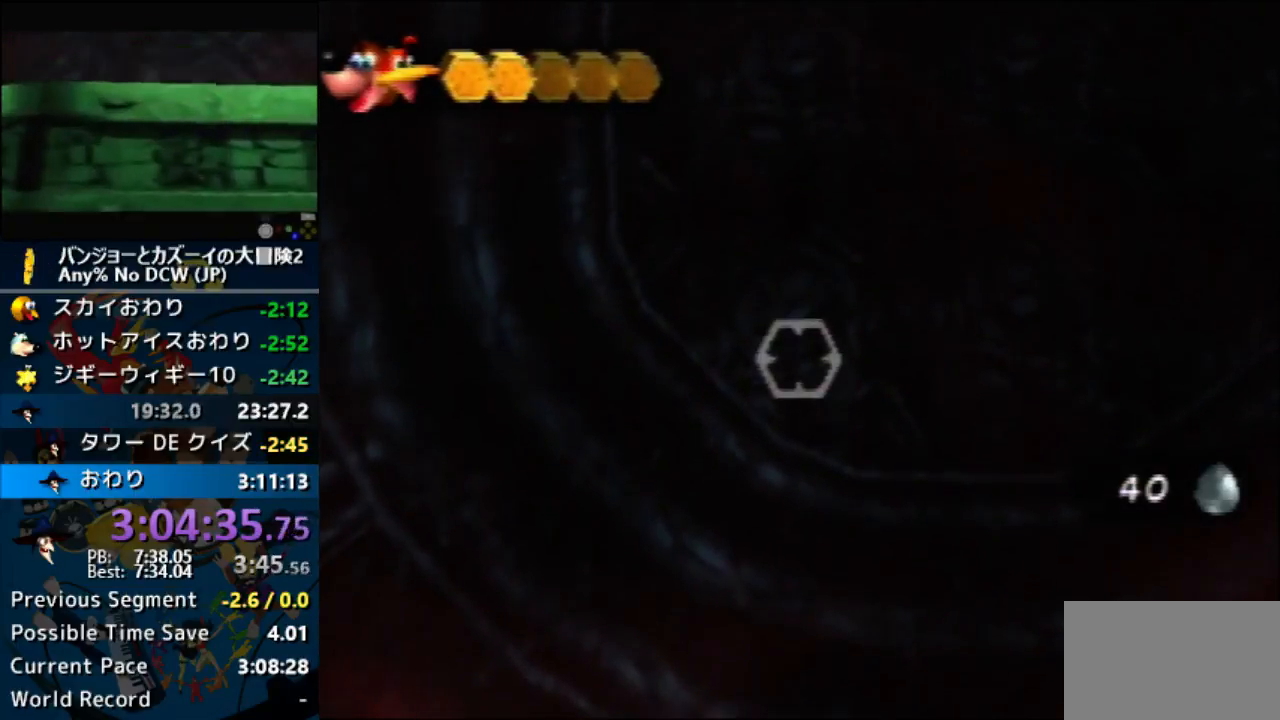
{"buttons": [], "left_stick": "center", "events": []}
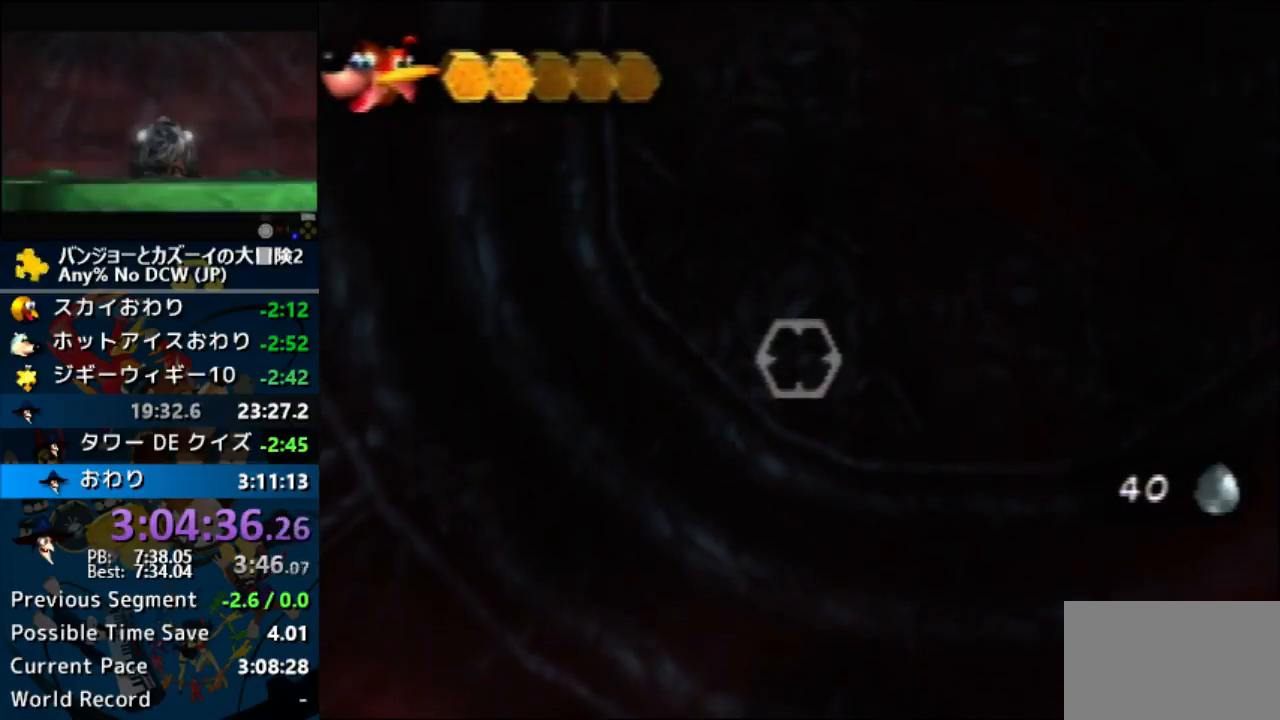
{"buttons": [], "left_stick": "center", "events": []}
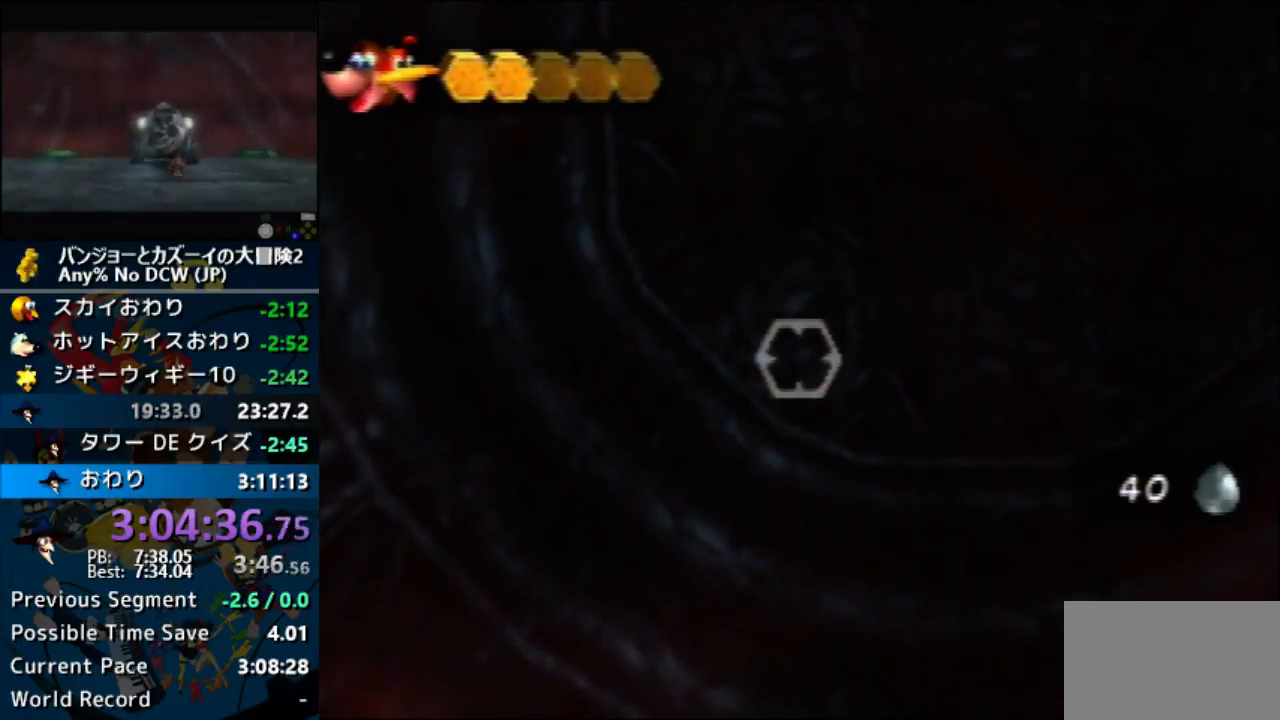
{"buttons": [], "left_stick": "center", "events": []}
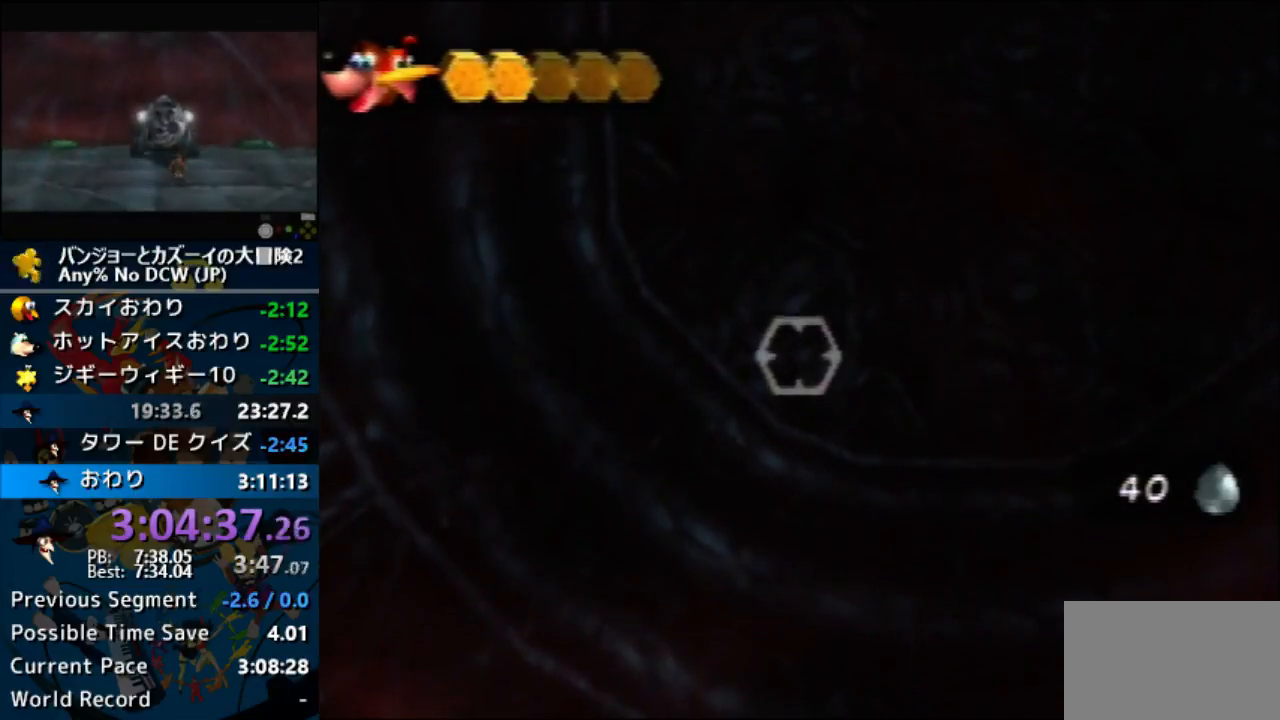
{"buttons": [], "left_stick": "down-right", "events": [[400, "left_stick", "down-right"]]}